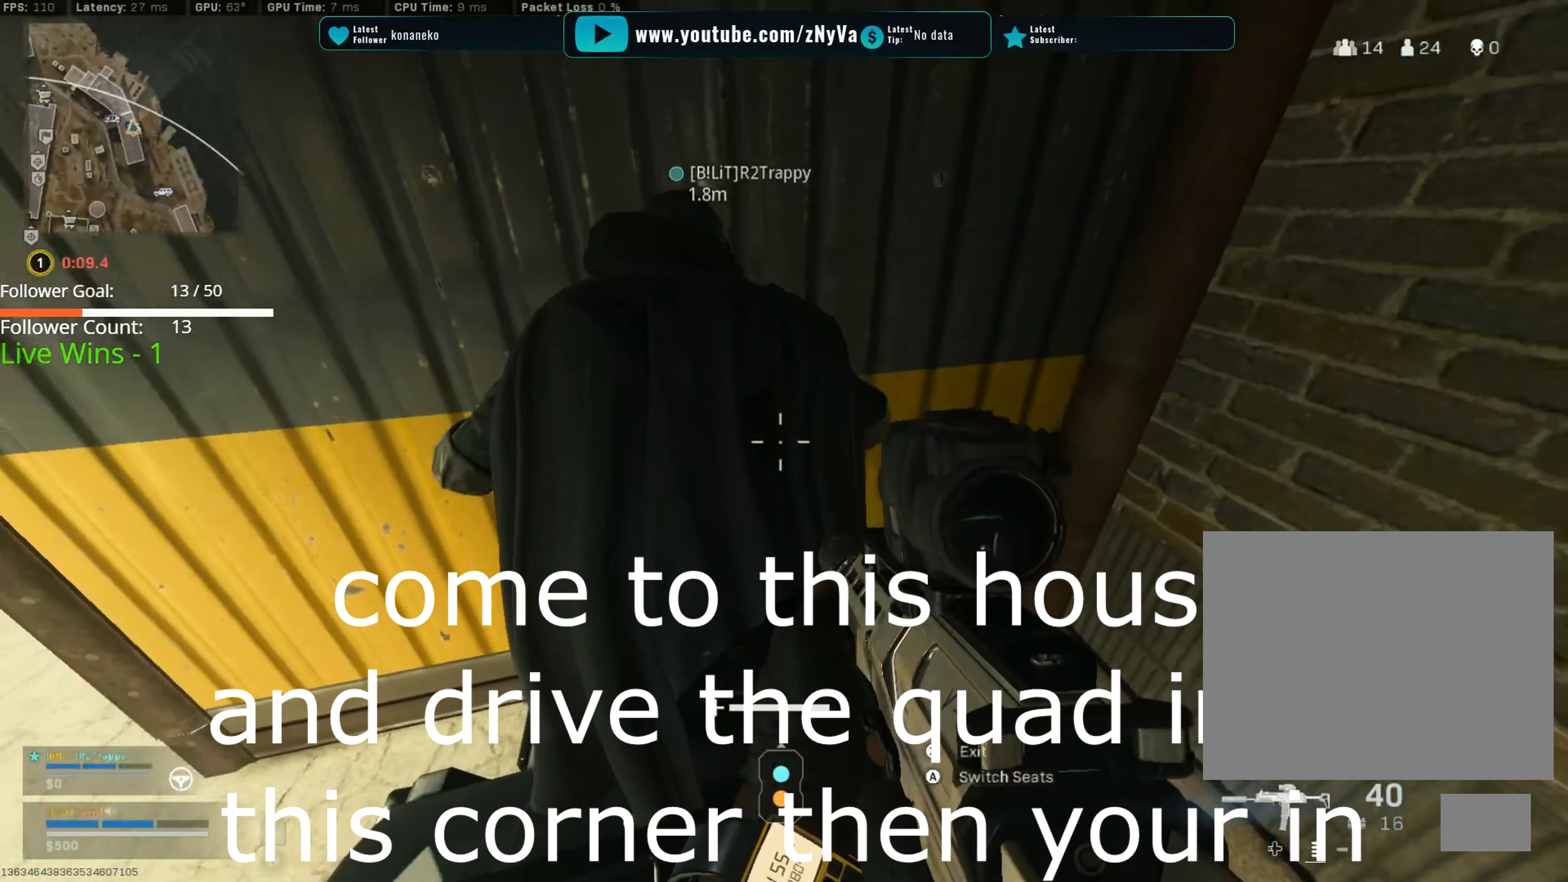
Gameplay with a controller (Xbox layout); each line is a JSON object with the inputs held at the frame after it (dt_ms = milliseconds from this image to that frame). "events" lists button and stick changes between this image and that frame as [ms after this image, input, new state], when the widget could be followed in between.
{"dt_ms": 499, "buttons": [], "left_stick": "center", "right_stick": "center", "events": []}
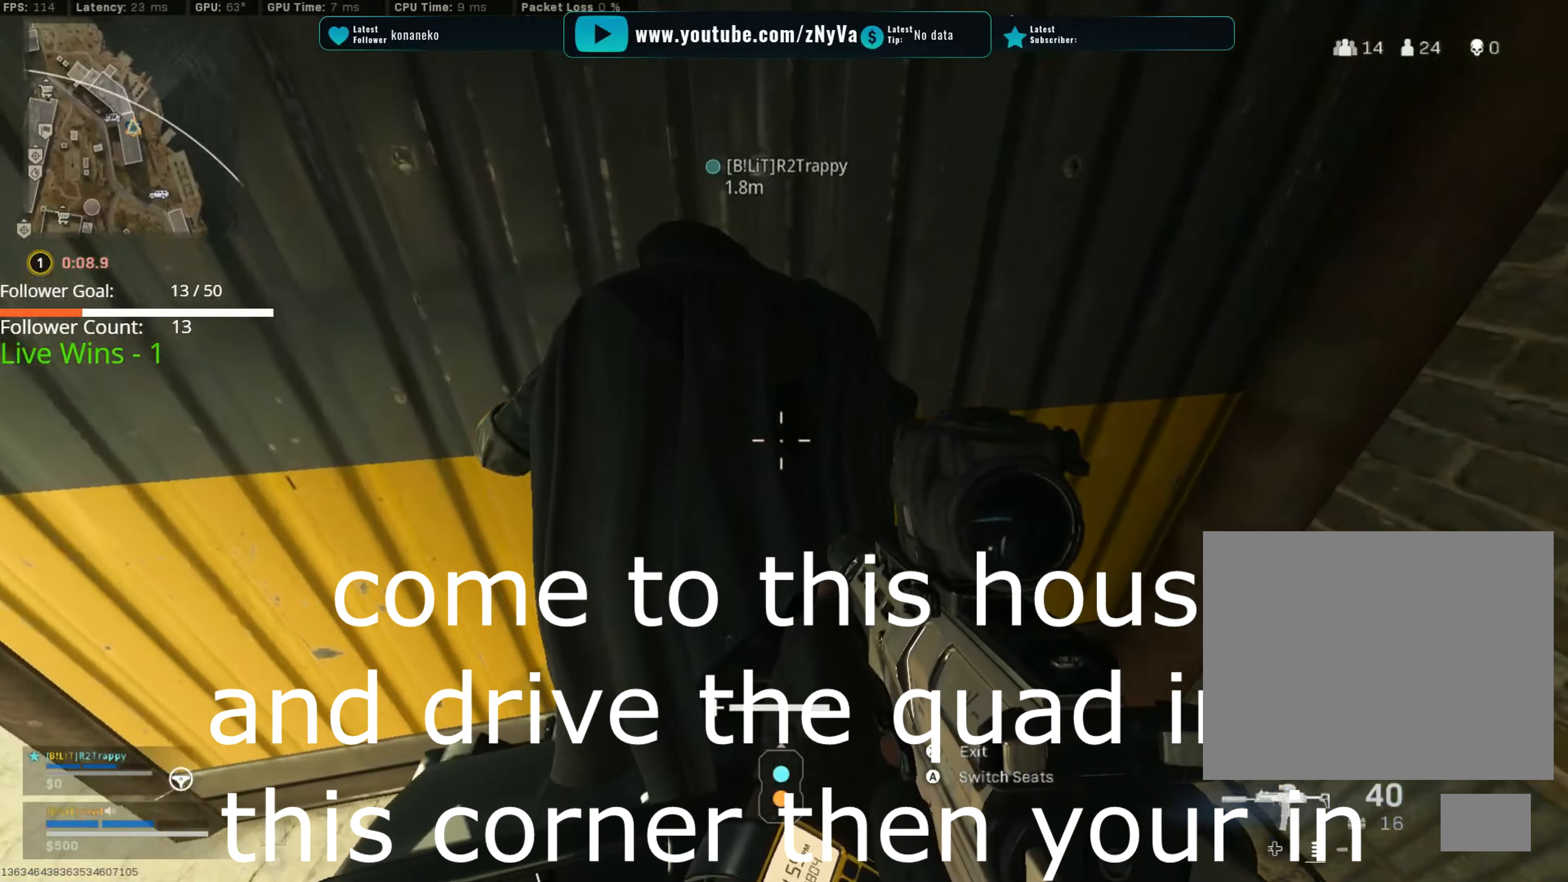
{"dt_ms": 501, "buttons": [], "left_stick": "center", "right_stick": "center", "events": []}
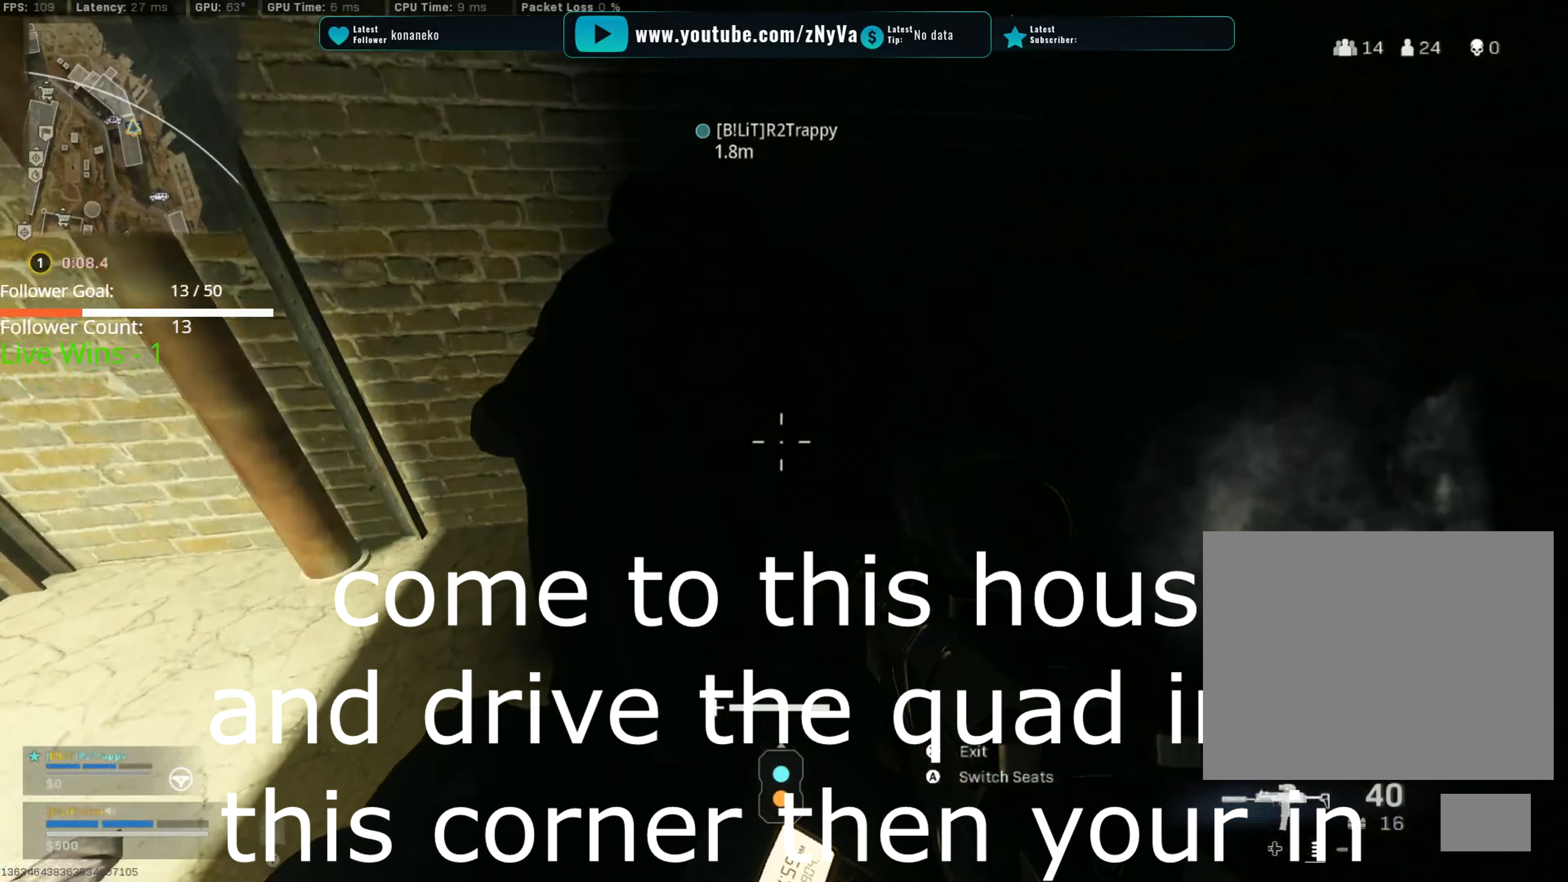
{"dt_ms": 500, "buttons": [], "left_stick": "center", "right_stick": "center", "events": []}
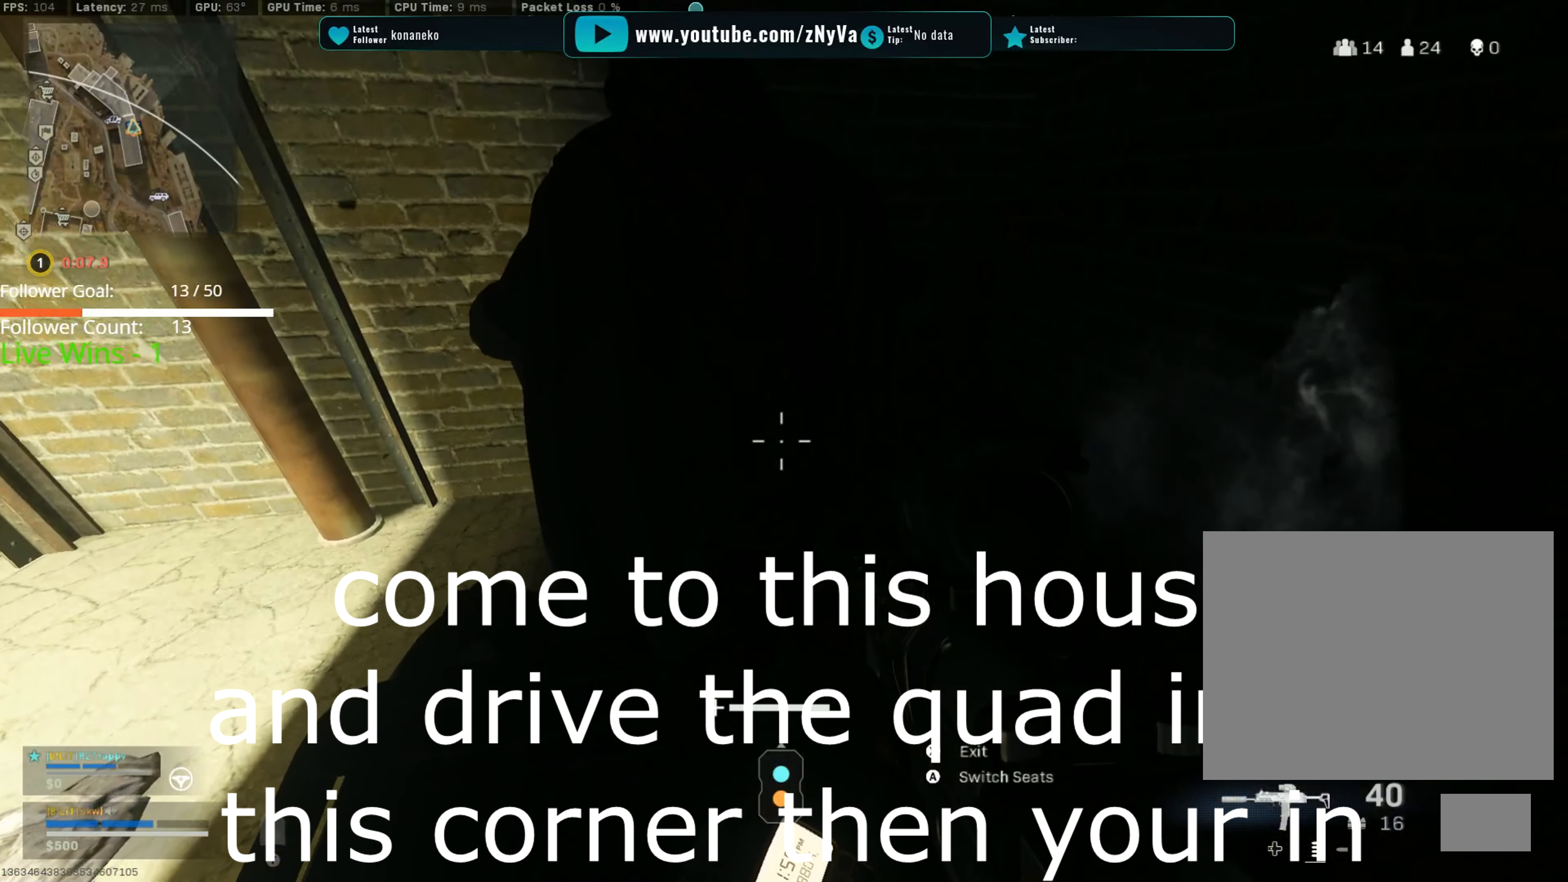
{"dt_ms": 501, "buttons": [], "left_stick": "center", "right_stick": "center", "events": [[167, "X", "down"], [251, "X", "up"]]}
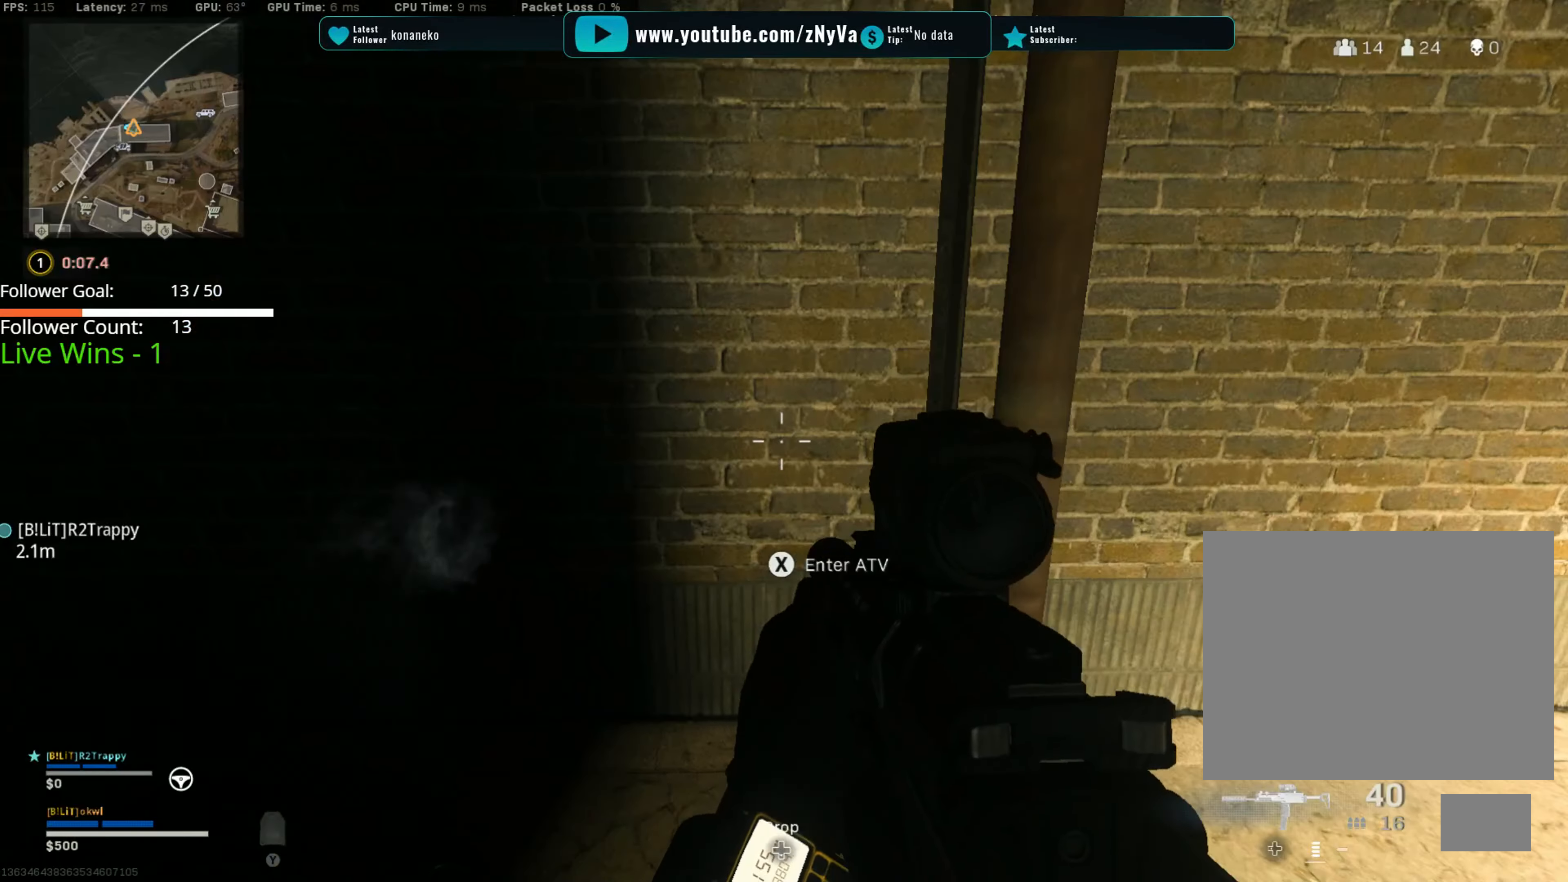
{"dt_ms": 500, "buttons": [], "left_stick": "down", "right_stick": "down", "events": [[83, "right_stick", "left"], [150, "right_stick", "down-left"], [400, "right_stick", "down"], [450, "left_stick", "down"]]}
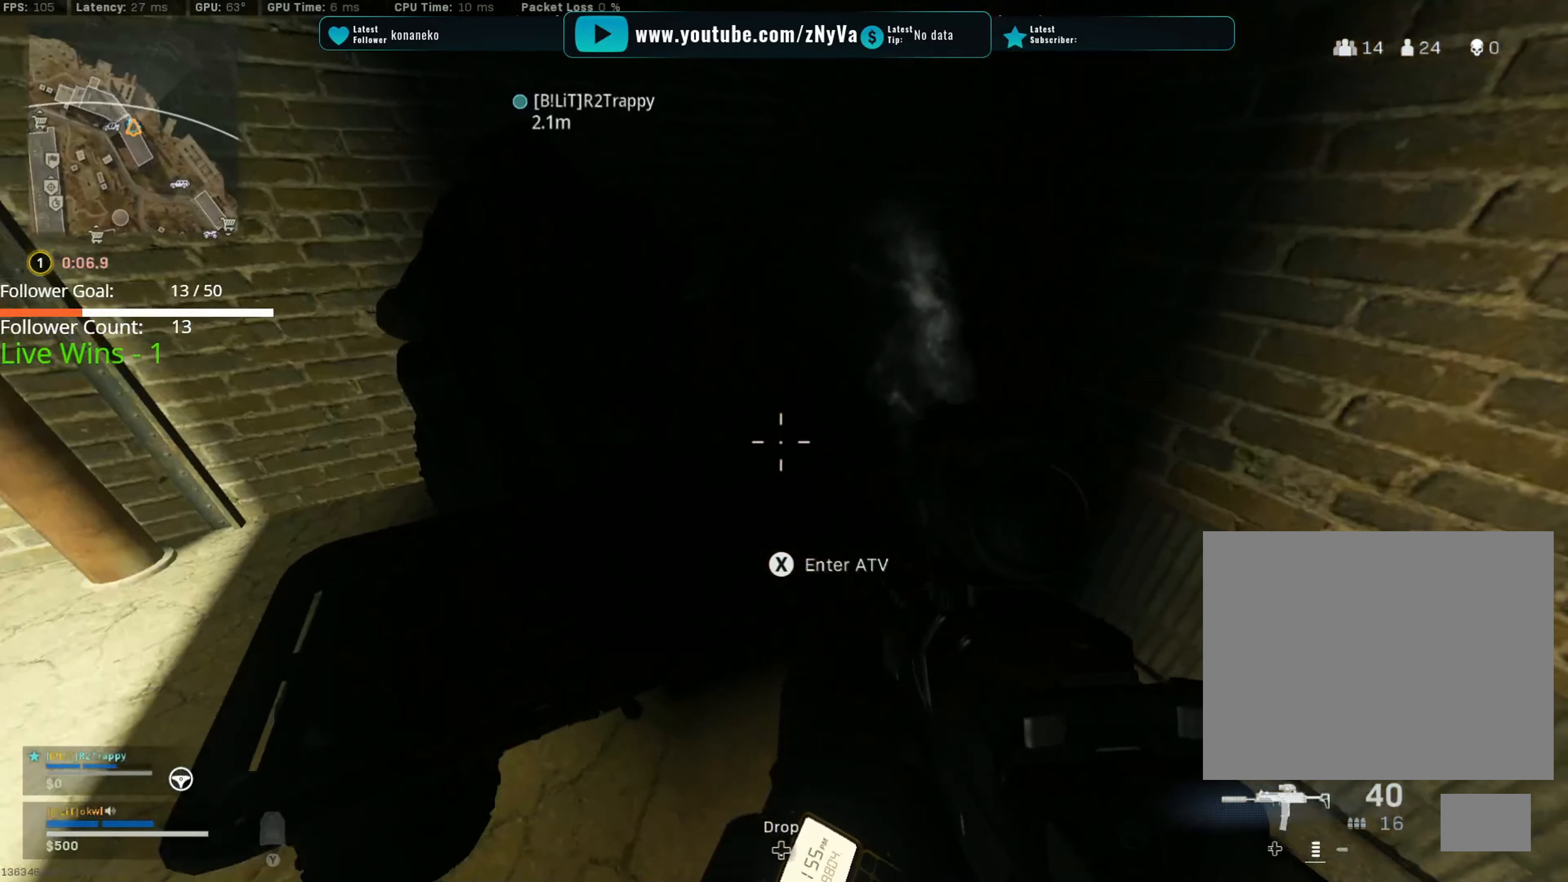
{"dt_ms": 985, "buttons": ["L2"], "left_stick": "right", "right_stick": "center"}